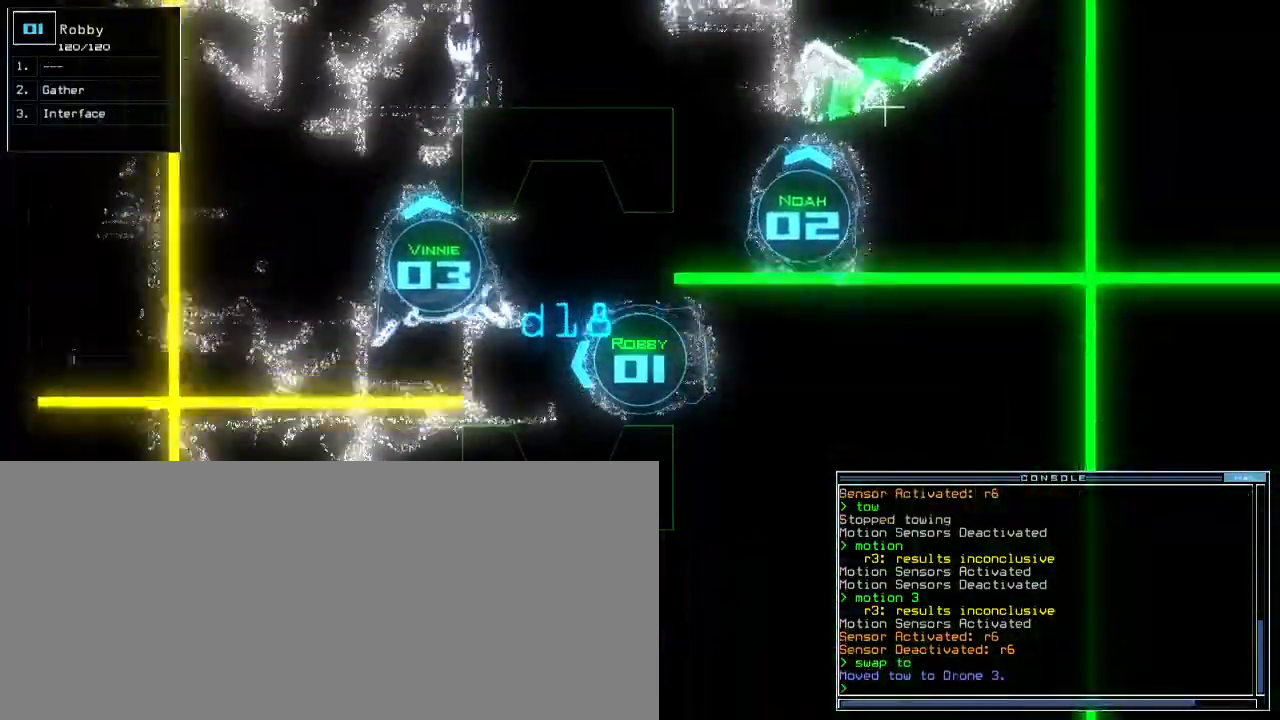
Gameplay with keyboard; each line is a JSON object with the keys held at the frame after it. "events" lists presses ("down") and releases ("up") of ".", "0", "1", "2", "3", "4", "5", "6", "7", "8", "9", "a", "b", "backspace", "c", "caps_lock", "comma", "ctrl_l", "ctrl_r", "d", "down", "e", "equals", "escape", "f", "f8", "g", "h", "i", "j", "k", "l", "left", "m", "minus", "n", "o", "p", "q", "quote", "r", "return", "right", "s", "semicolon", "shift_l", "shift_r", "space", "t", "tab", "tilde", "u", "up", "v", "w", "x", "y" and "z" between this image and that frame as [ms after this image, input, new state], when the widget could be followed in between. No other keys are recorded. Mouse input is not recorded. Not read: other_keys.
{"keys": [], "events": [[100, "down", "up"], [267, "space", "down"], [350, "space", "up"]]}
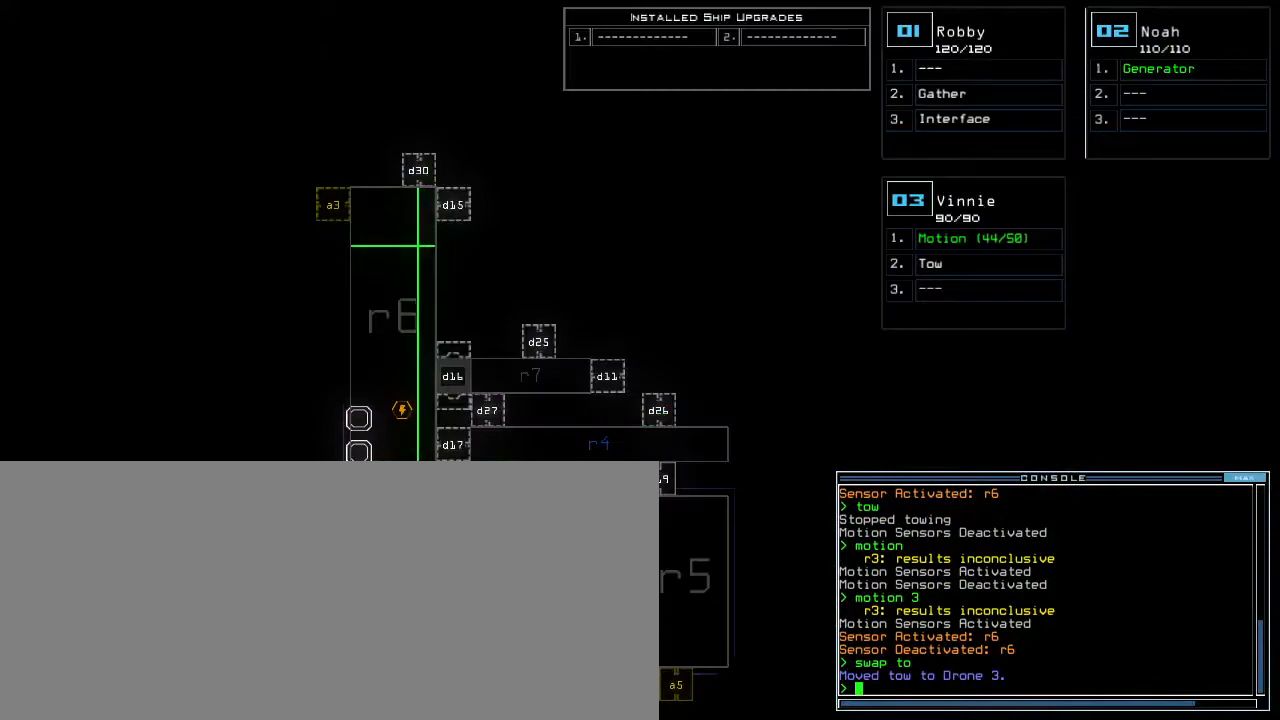
{"keys": [], "events": []}
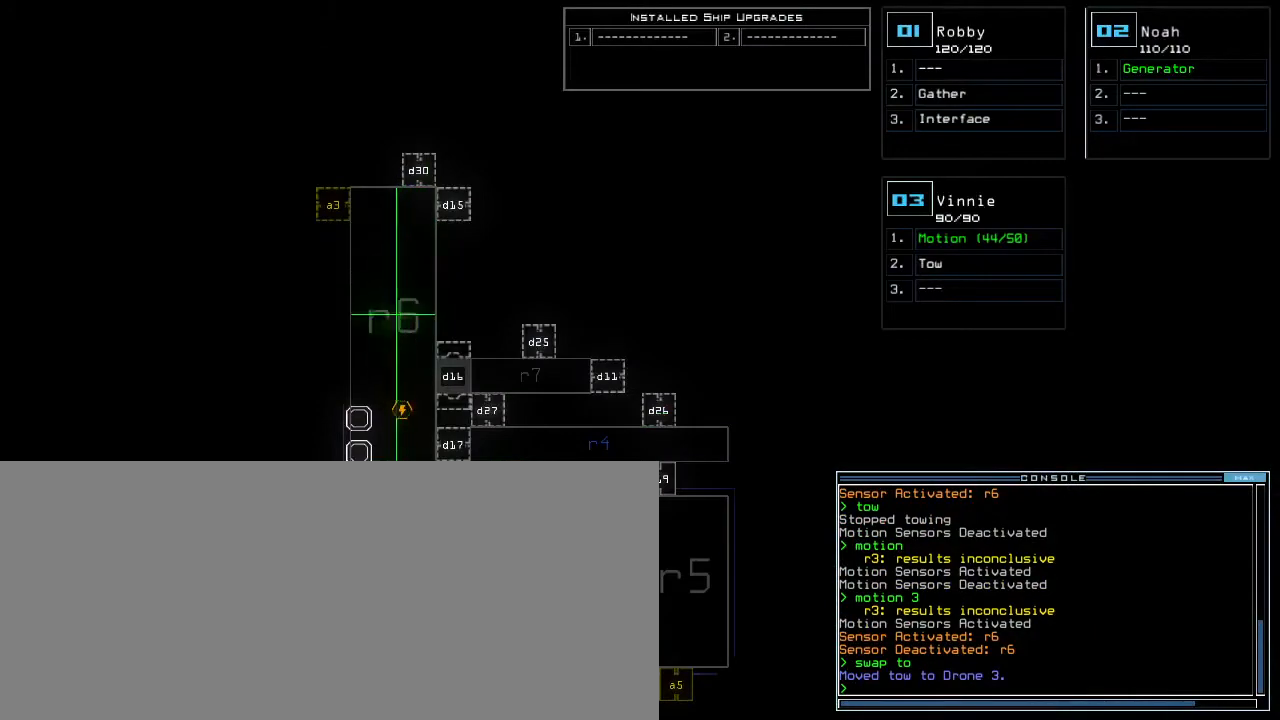
{"keys": [], "events": []}
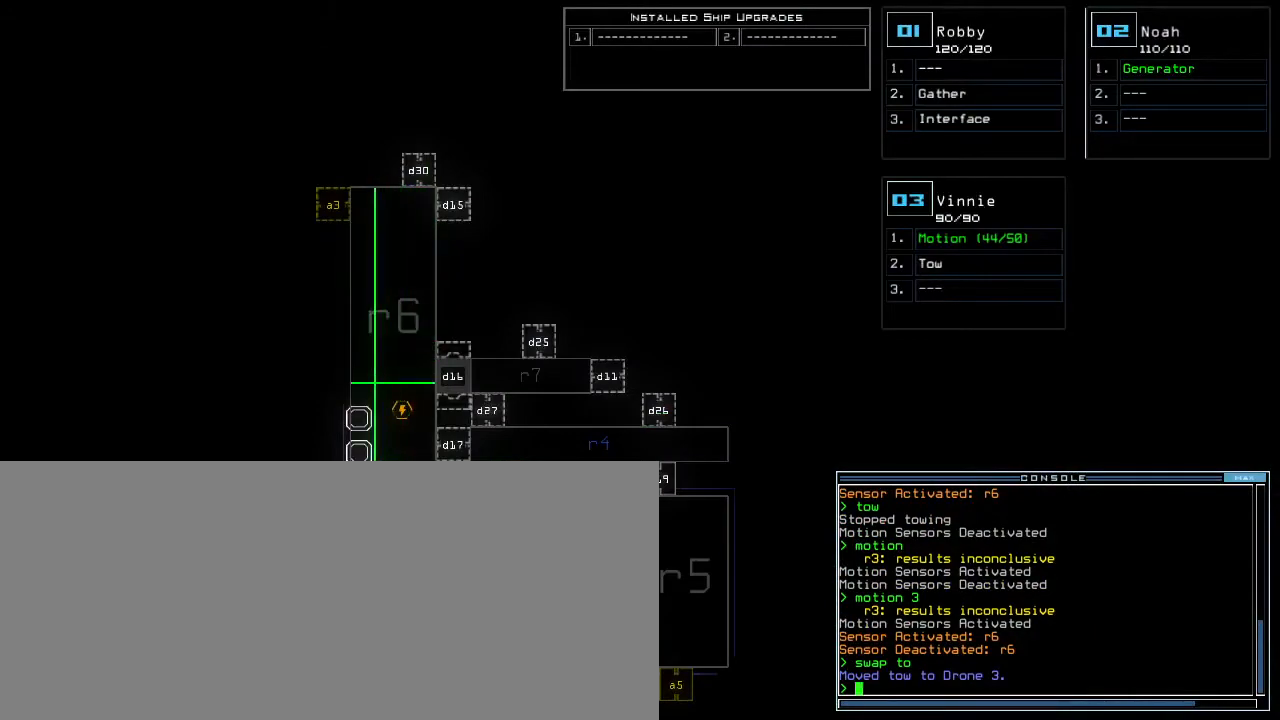
{"keys": [], "events": []}
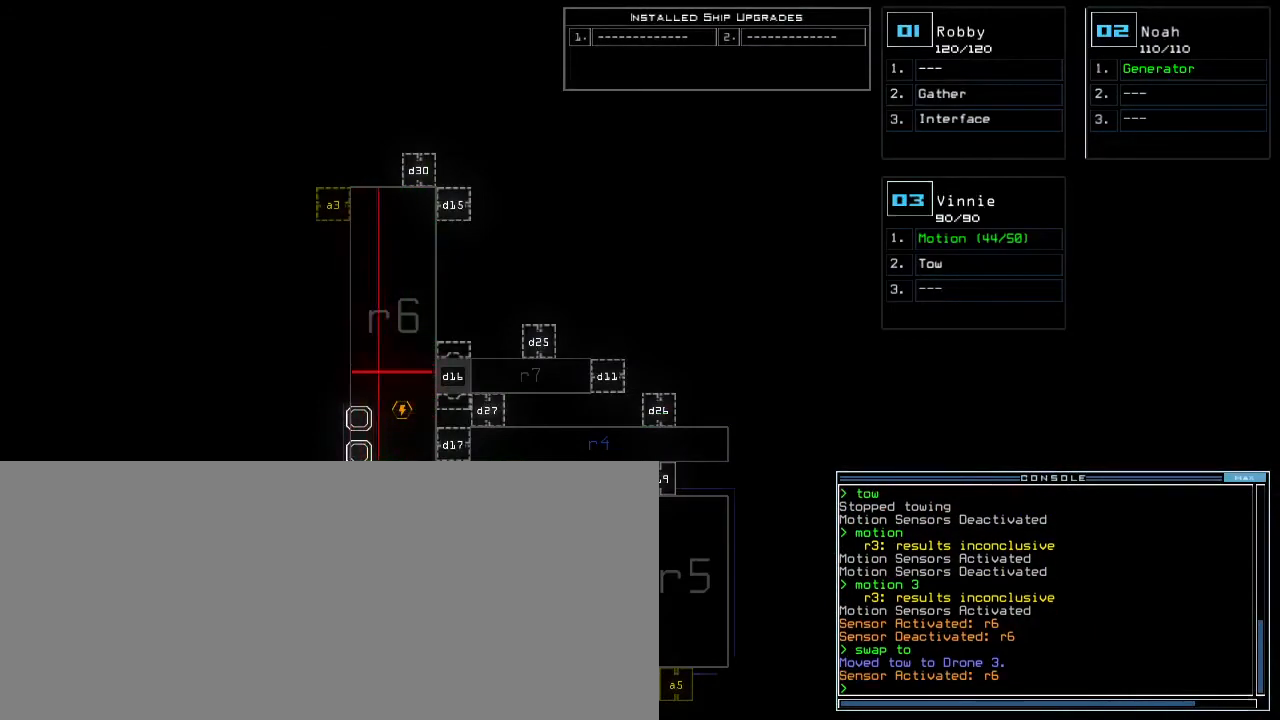
{"keys": [], "events": []}
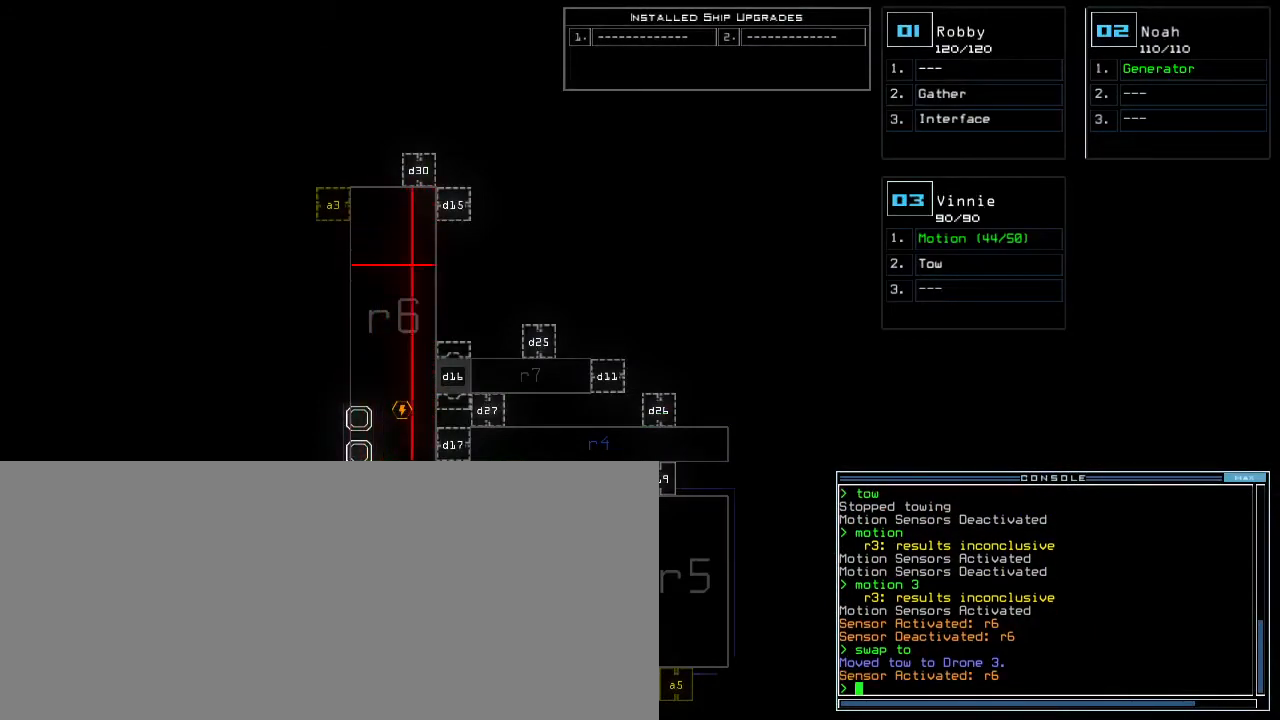
{"keys": [], "events": []}
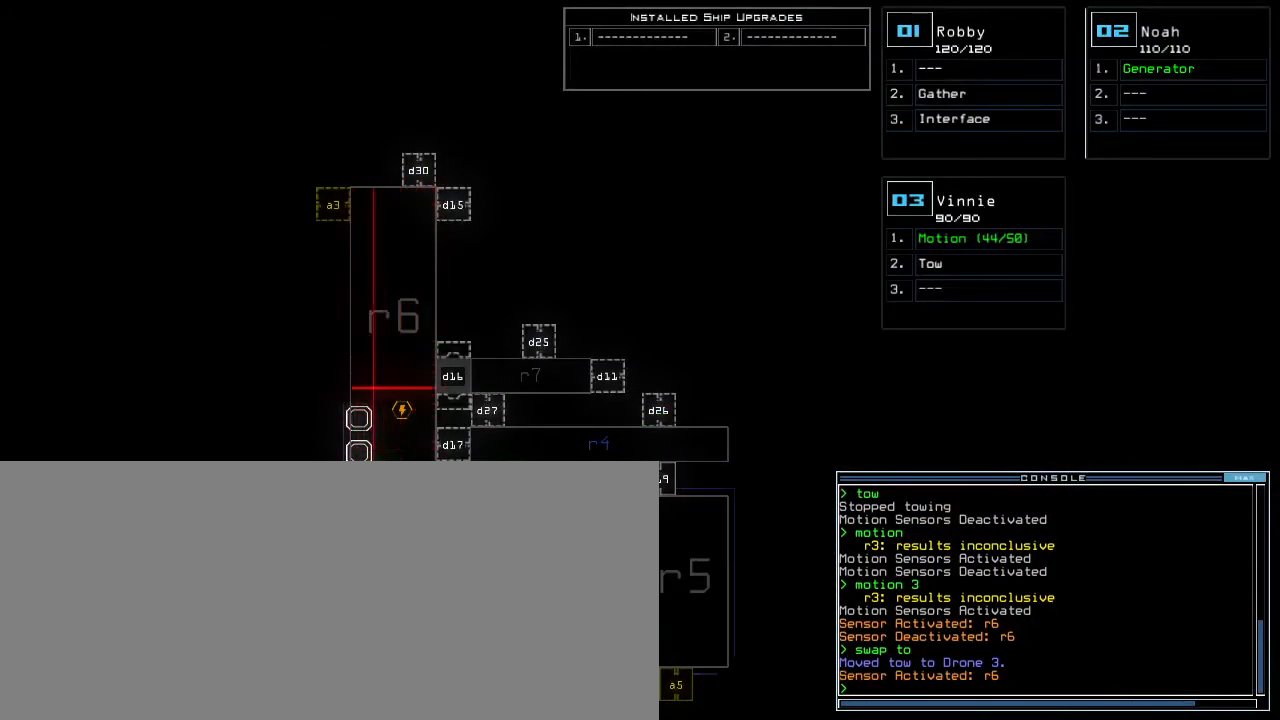
{"keys": [], "events": [[300, "shift_r", "down"], [417, "shift_r", "up"]]}
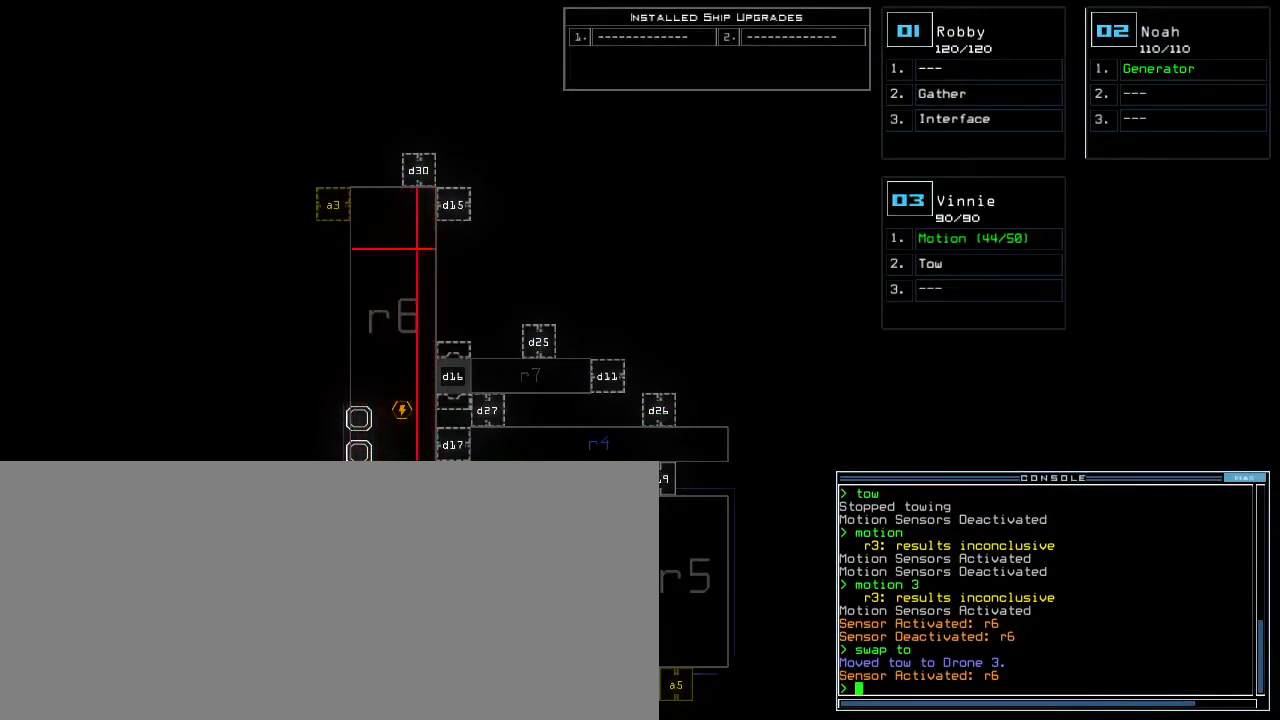
{"keys": ["d"], "events": [[483, "d", "down"]]}
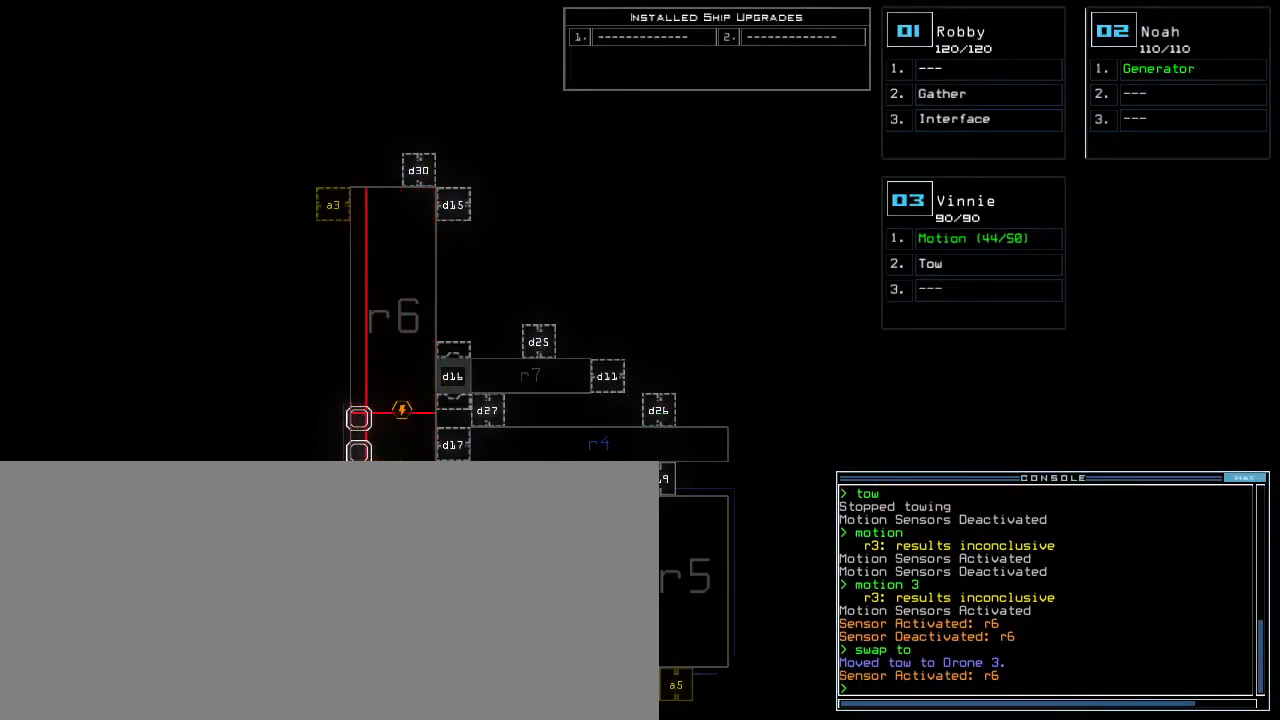
{"keys": [], "events": [[50, "d", "up"], [183, "3", "down"], [267, "3", "up"], [417, "1", "down"], [483, "1", "up"]]}
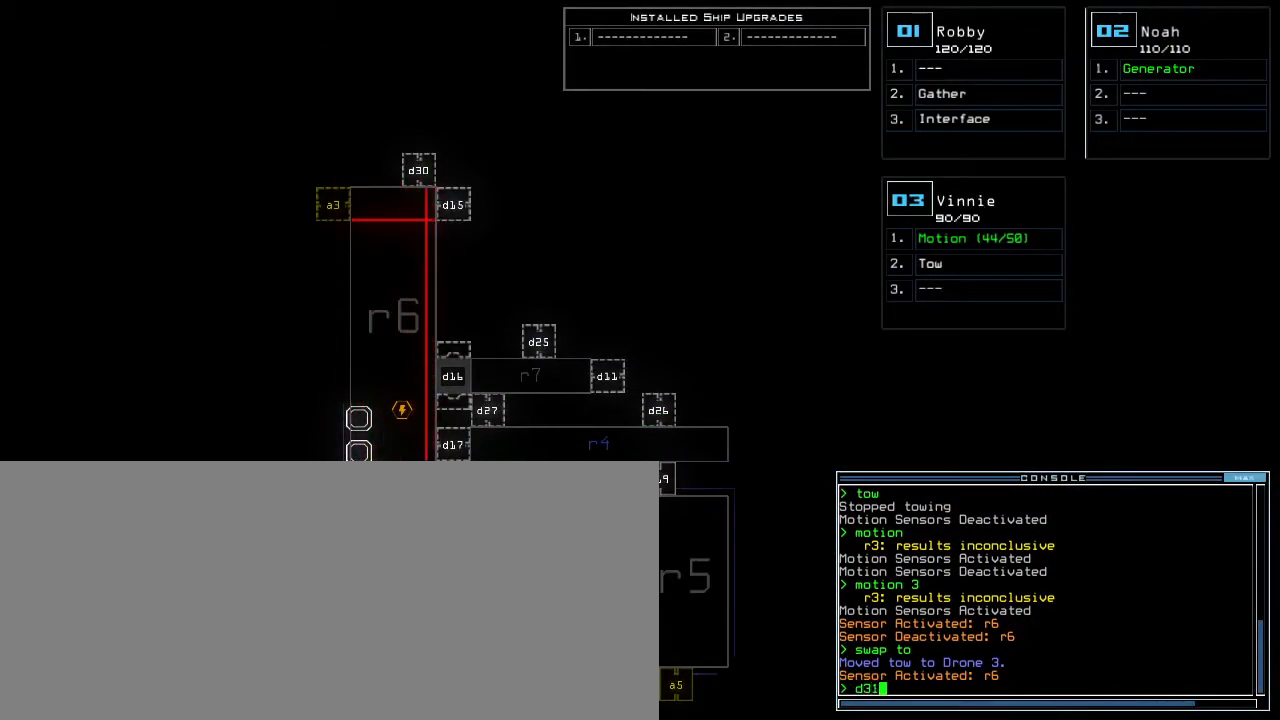
{"keys": [], "events": []}
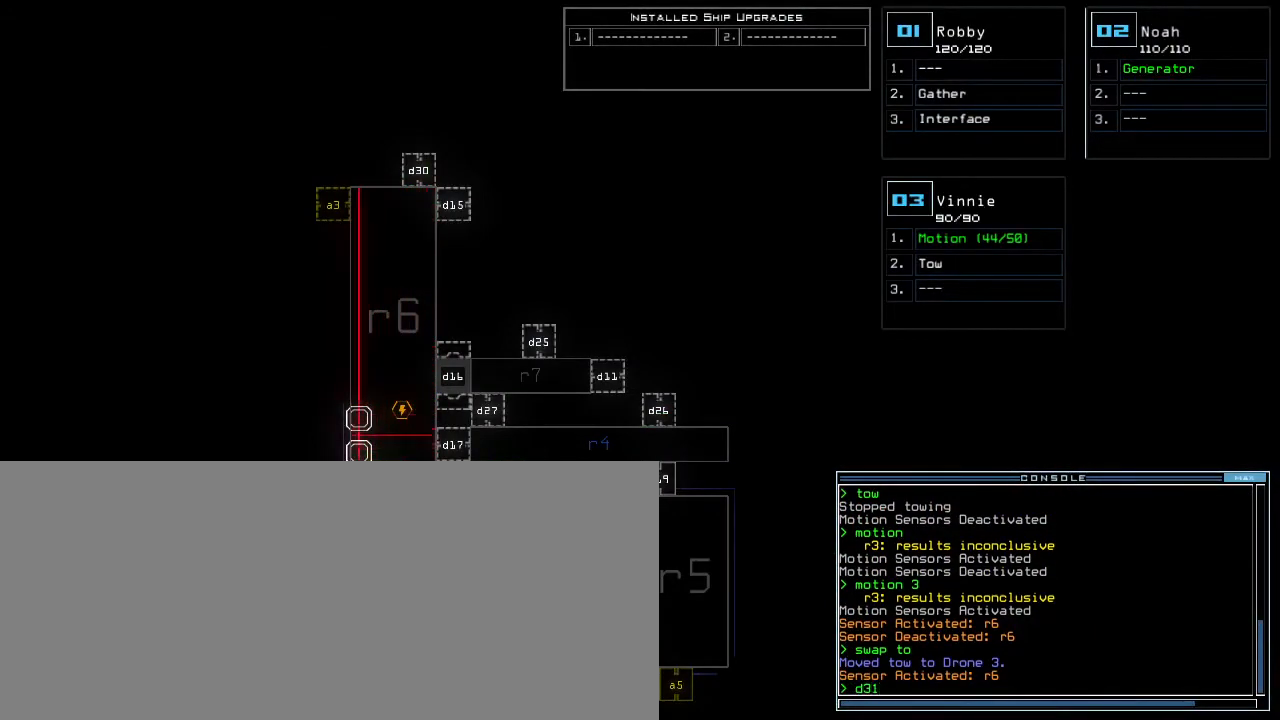
{"keys": [], "events": [[250, "return", "down"], [283, "return", "up"]]}
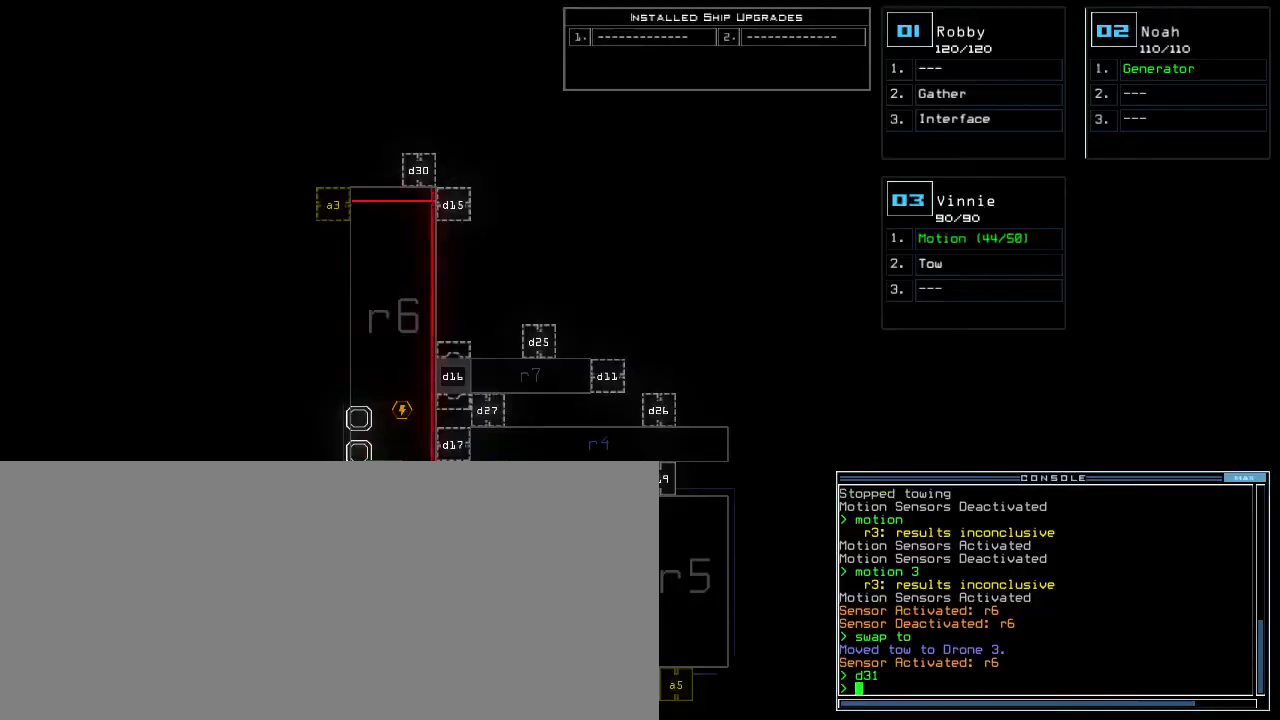
{"keys": [], "events": [[167, "3", "down"], [233, "3", "up"]]}
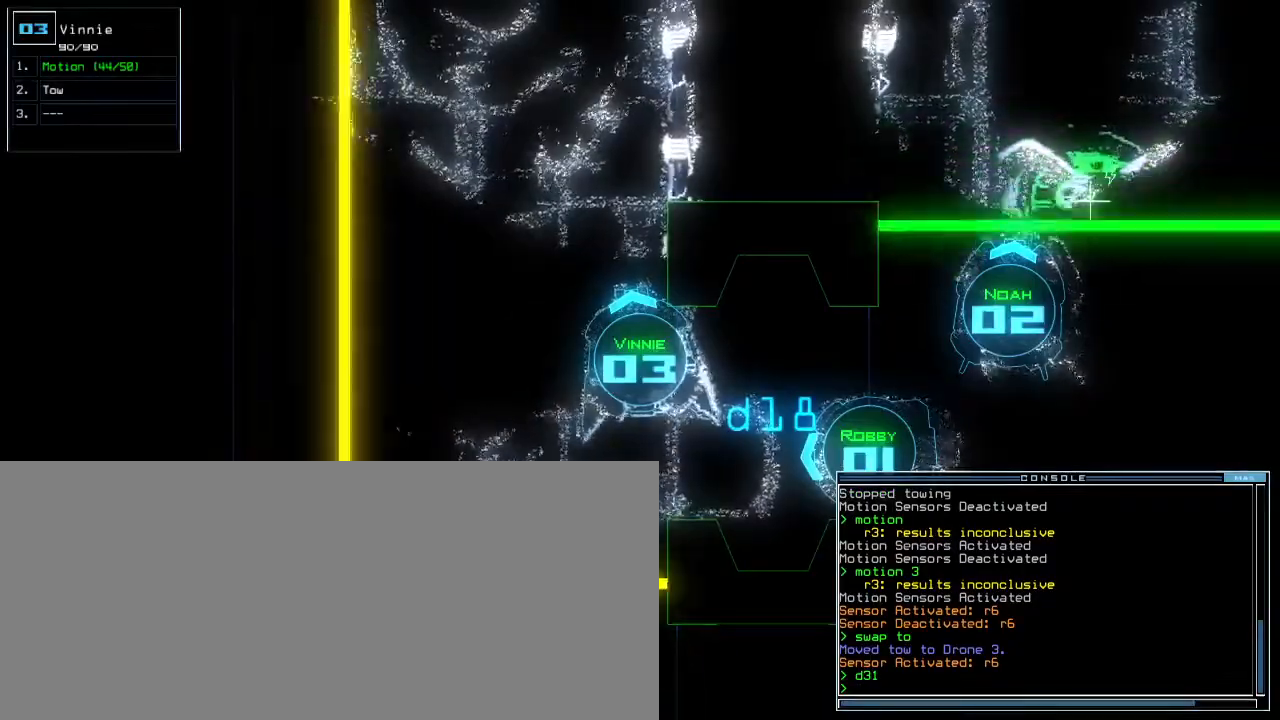
{"keys": [], "events": [[167, "d", "down"], [267, "d", "up"], [400, "3", "down"], [483, "3", "up"]]}
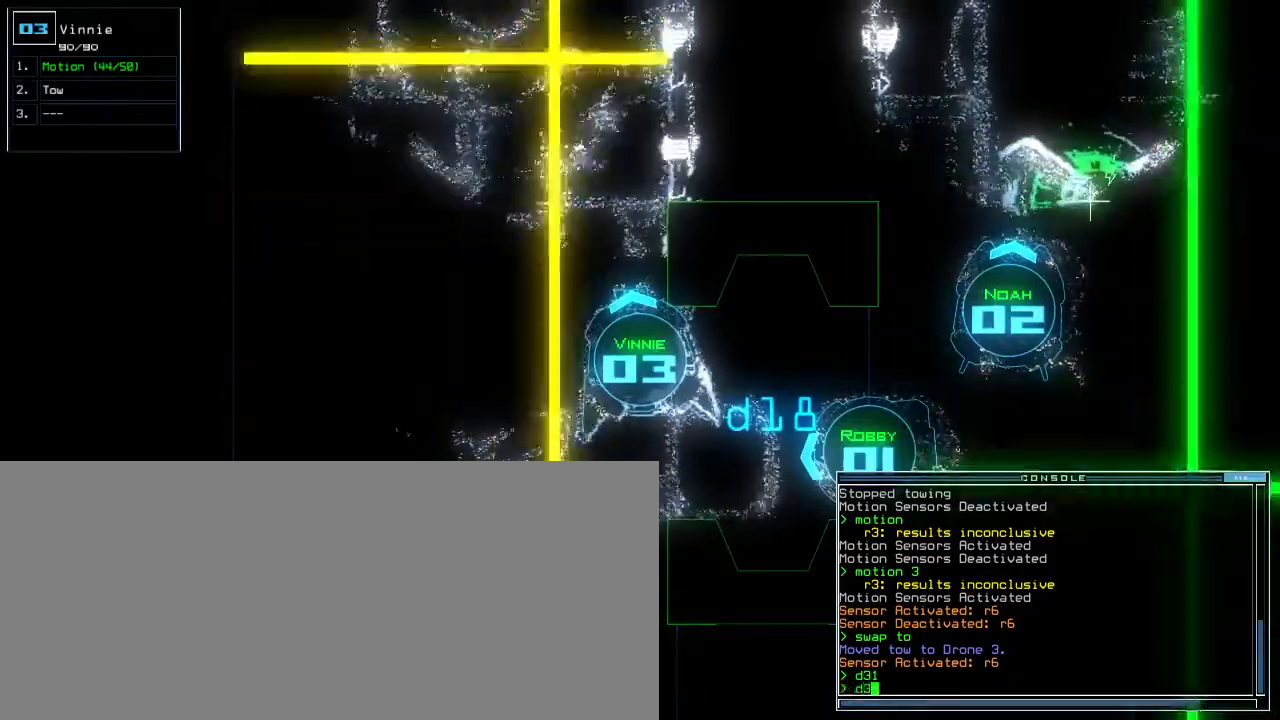
{"keys": [], "events": [[83, "1", "down"], [167, "1", "up"]]}
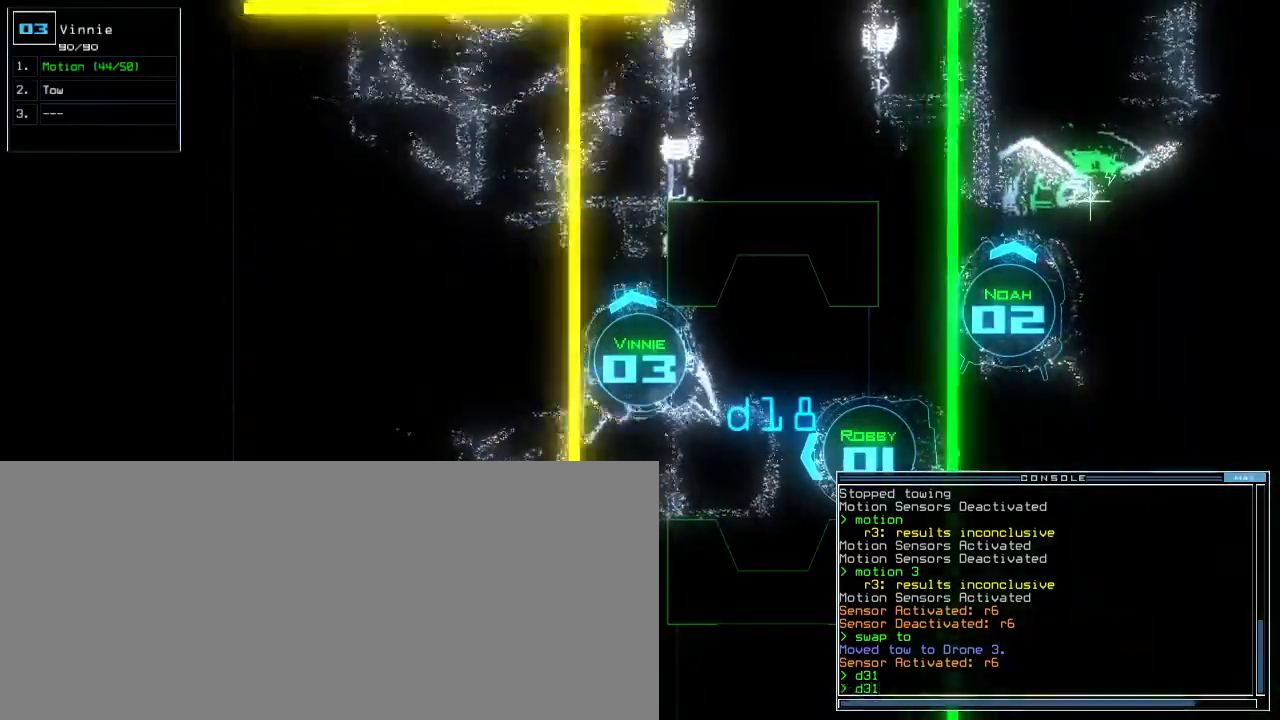
{"keys": [], "events": []}
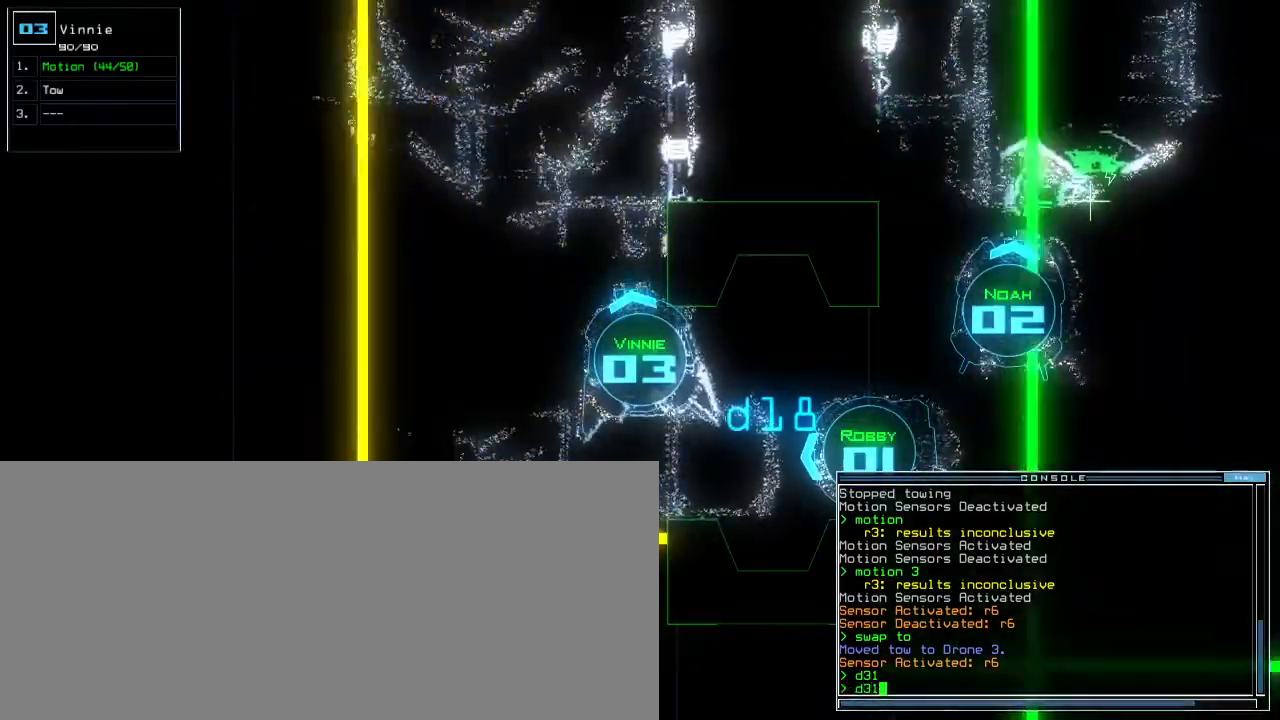
{"keys": [], "events": [[167, "return", "down"], [250, "return", "up"]]}
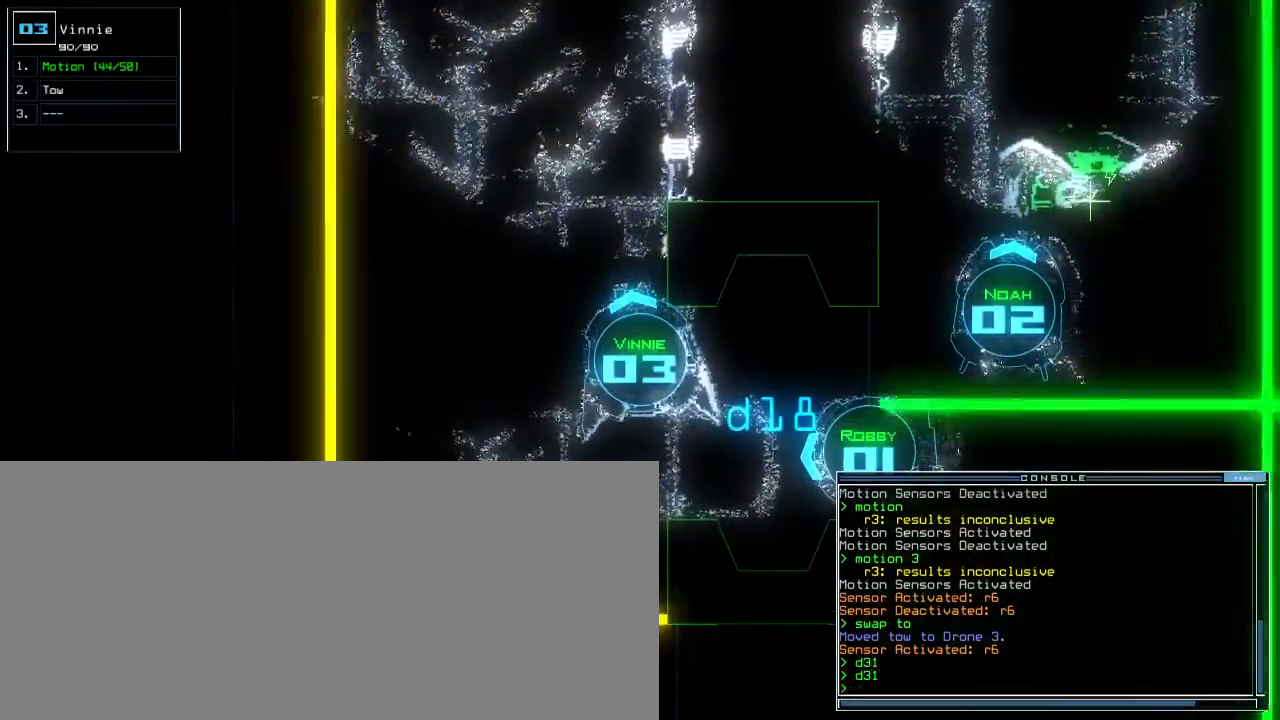
{"keys": [], "events": []}
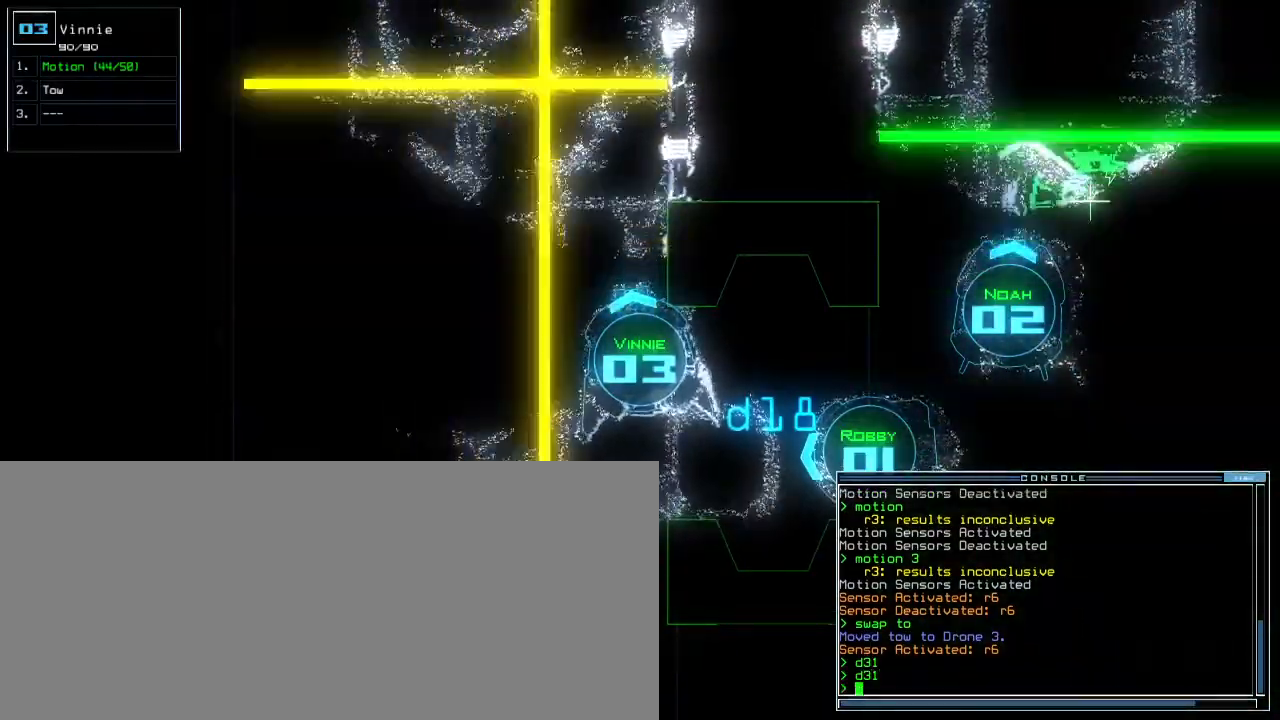
{"keys": [], "events": []}
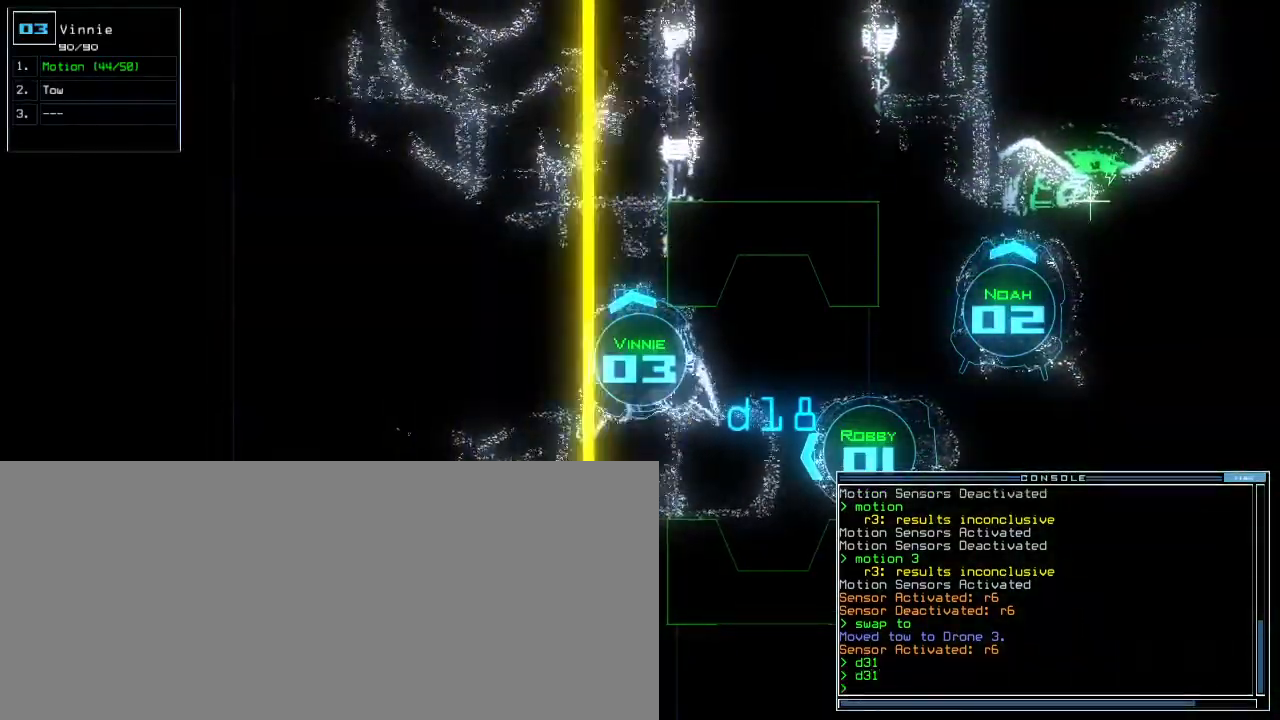
{"keys": [], "events": [[67, "up", "down"], [317, "up", "up"]]}
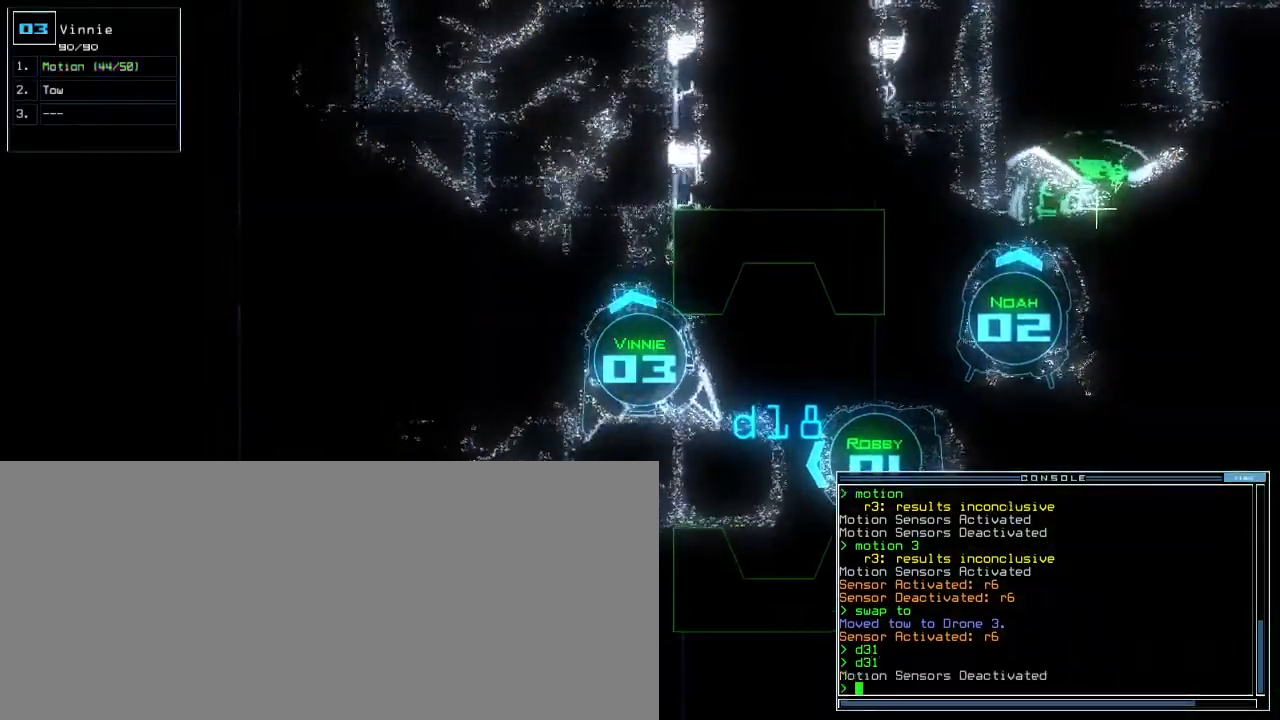
{"keys": ["up"], "events": [[217, "up", "down"], [250, "left", "down"], [483, "left", "up"]]}
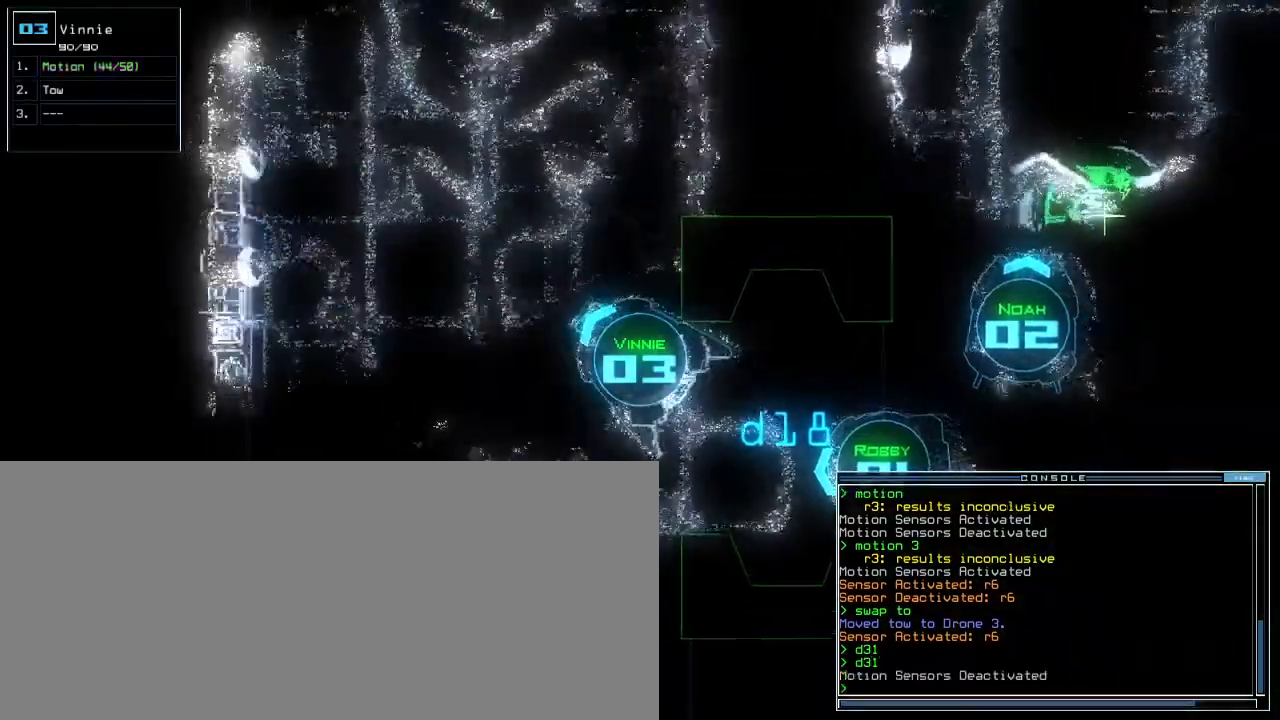
{"keys": ["up"], "events": [[50, "right", "down"], [350, "right", "up"]]}
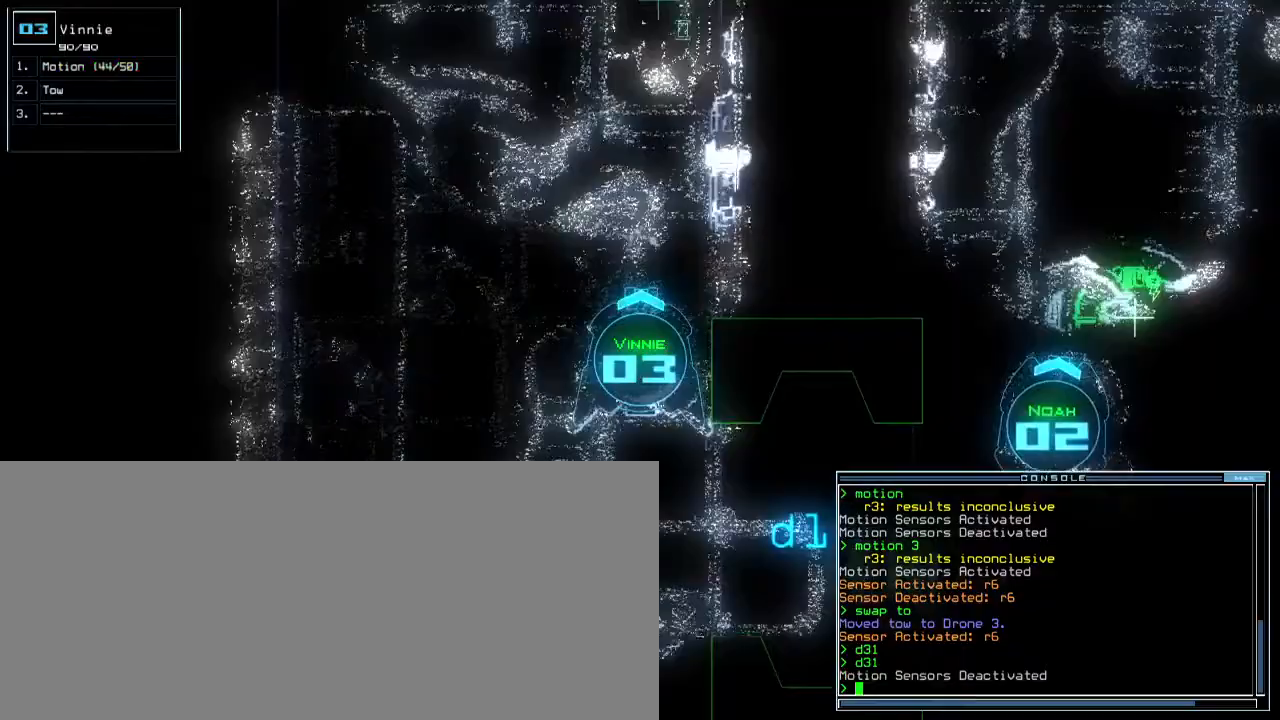
{"keys": ["up"], "events": [[167, "left", "down"], [317, "left", "up"]]}